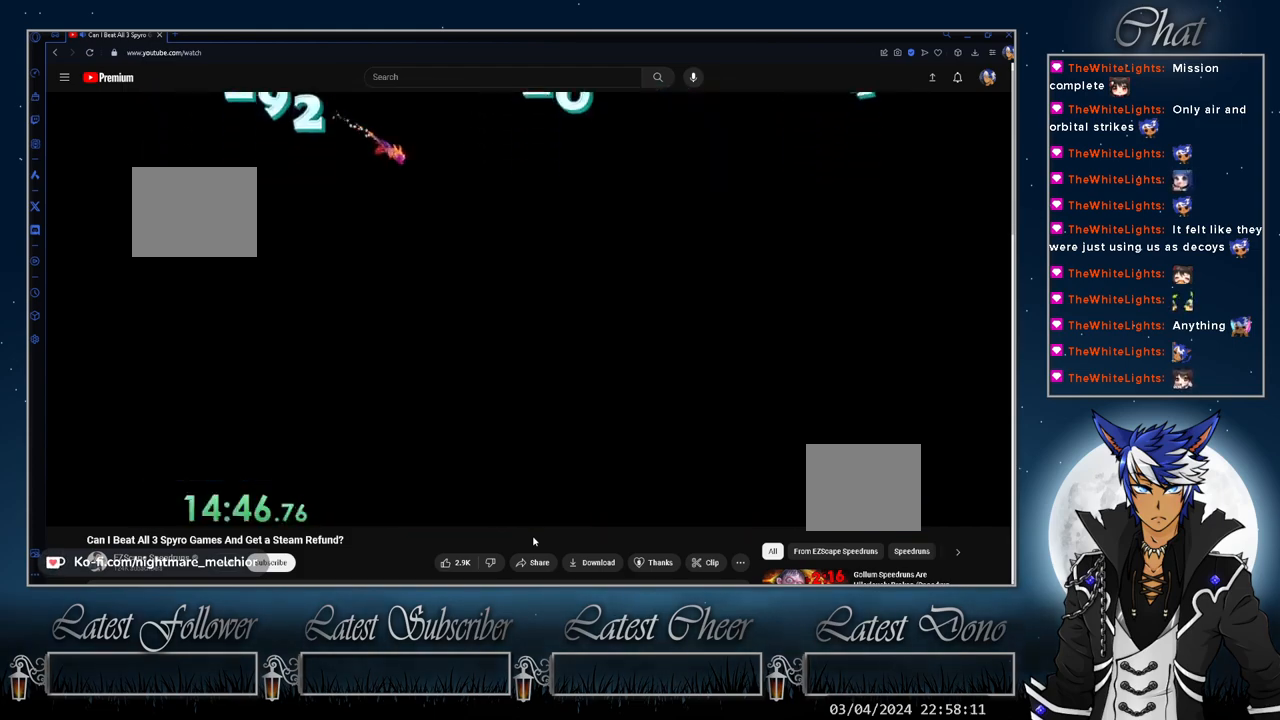
Gameplay with a controller (PlayStation layout); each line is a JSON object with the inputs held at the frame after it. "events" lists button and stick changes between this image and that frame as [ms after this image, input, new state], when the widget could be followed in between. Not read: L1 R3.
{"buttons": [], "left_stick": "center", "right_stick": "center", "events": [[200, "CROSS", "up"]]}
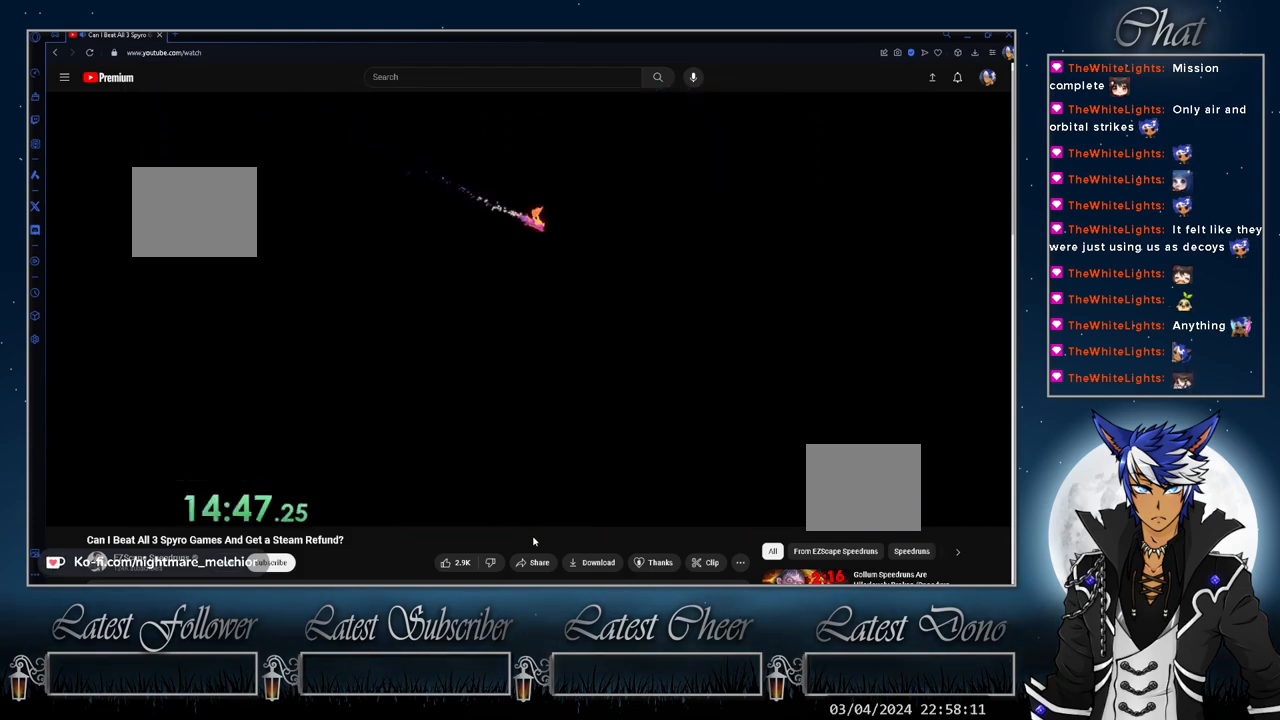
{"buttons": [], "left_stick": "center", "right_stick": "center", "events": []}
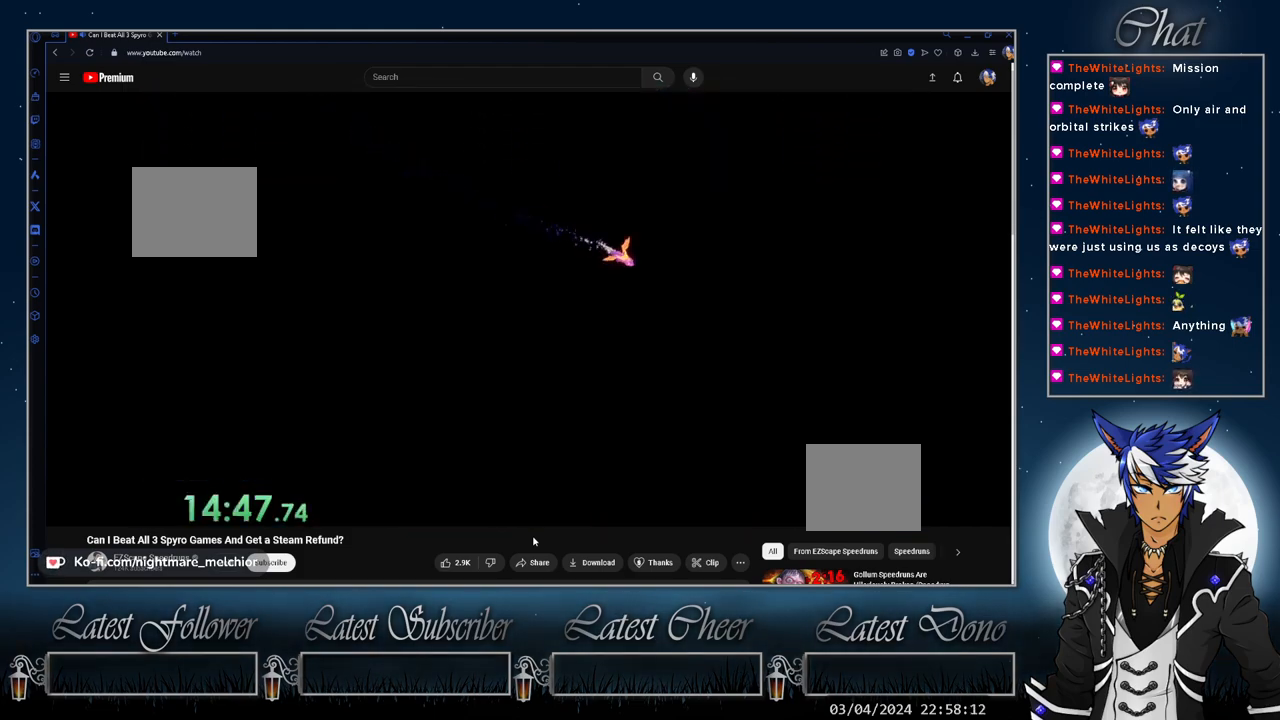
{"buttons": [], "left_stick": "center", "right_stick": "center", "events": []}
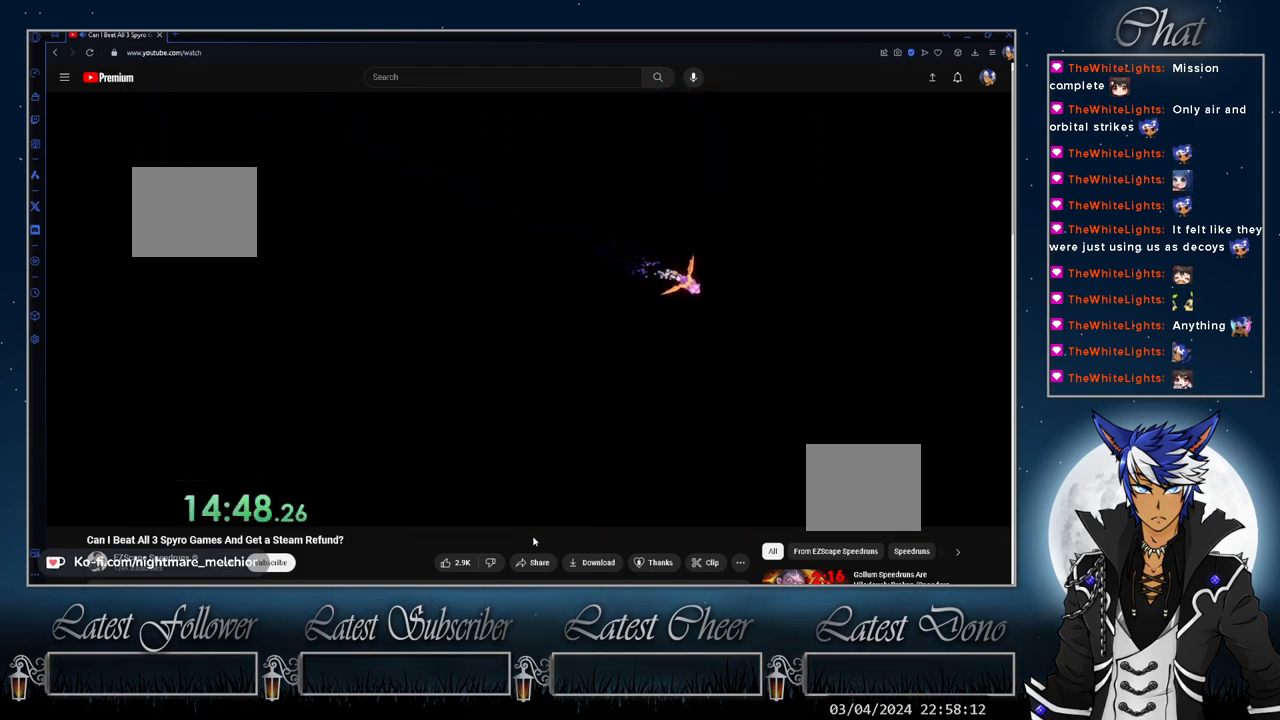
{"buttons": [], "left_stick": "center", "right_stick": "center", "events": []}
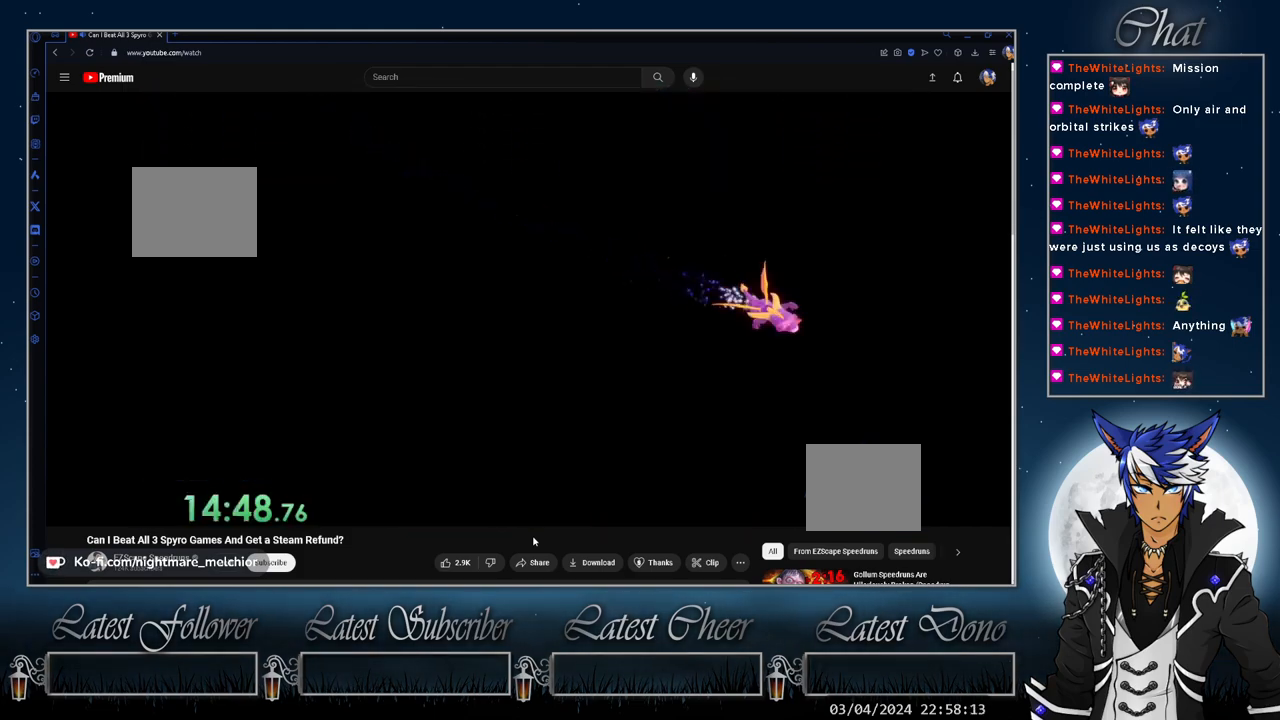
{"buttons": [], "left_stick": "center", "right_stick": "center", "events": []}
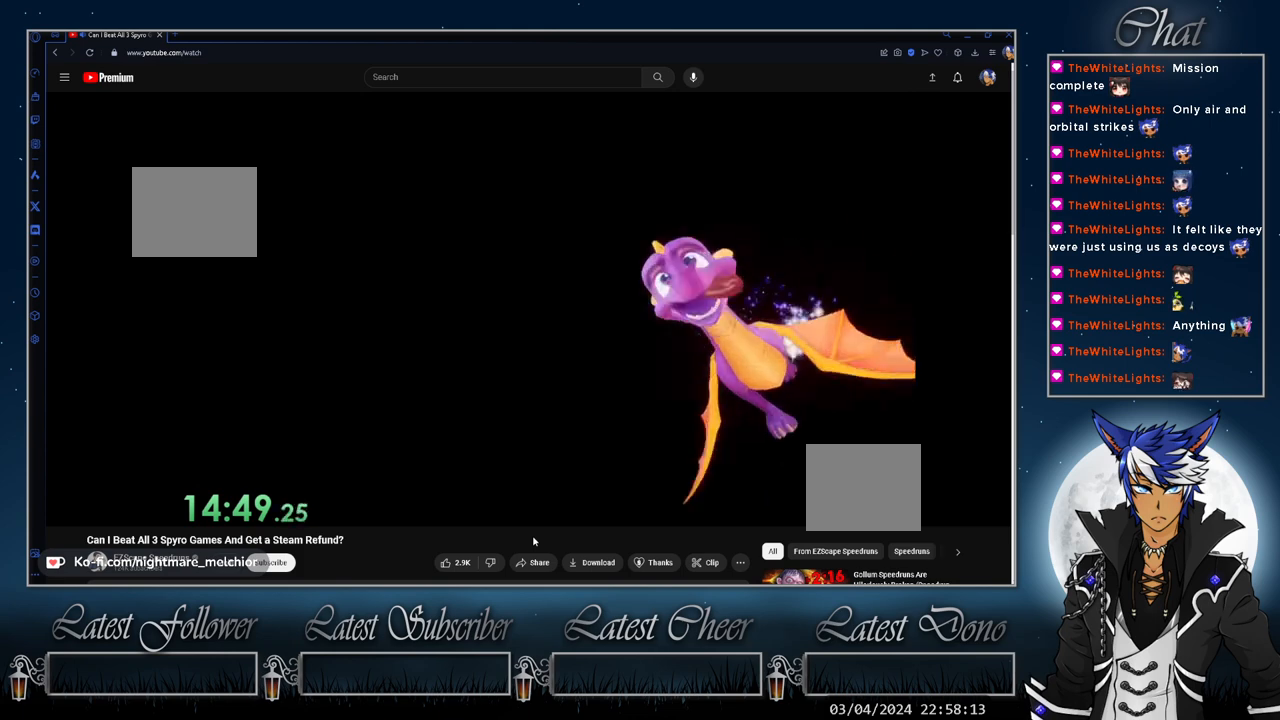
{"buttons": [], "left_stick": "center", "right_stick": "center", "events": []}
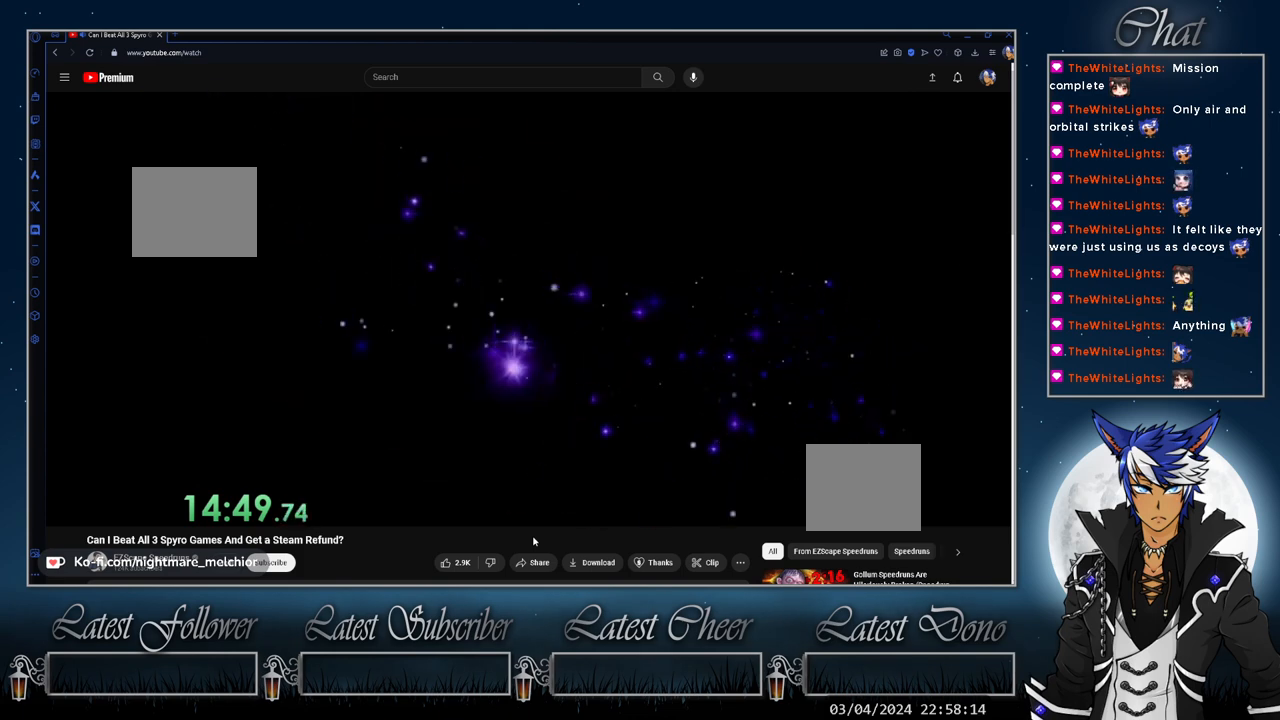
{"buttons": [], "left_stick": "center", "right_stick": "center", "events": []}
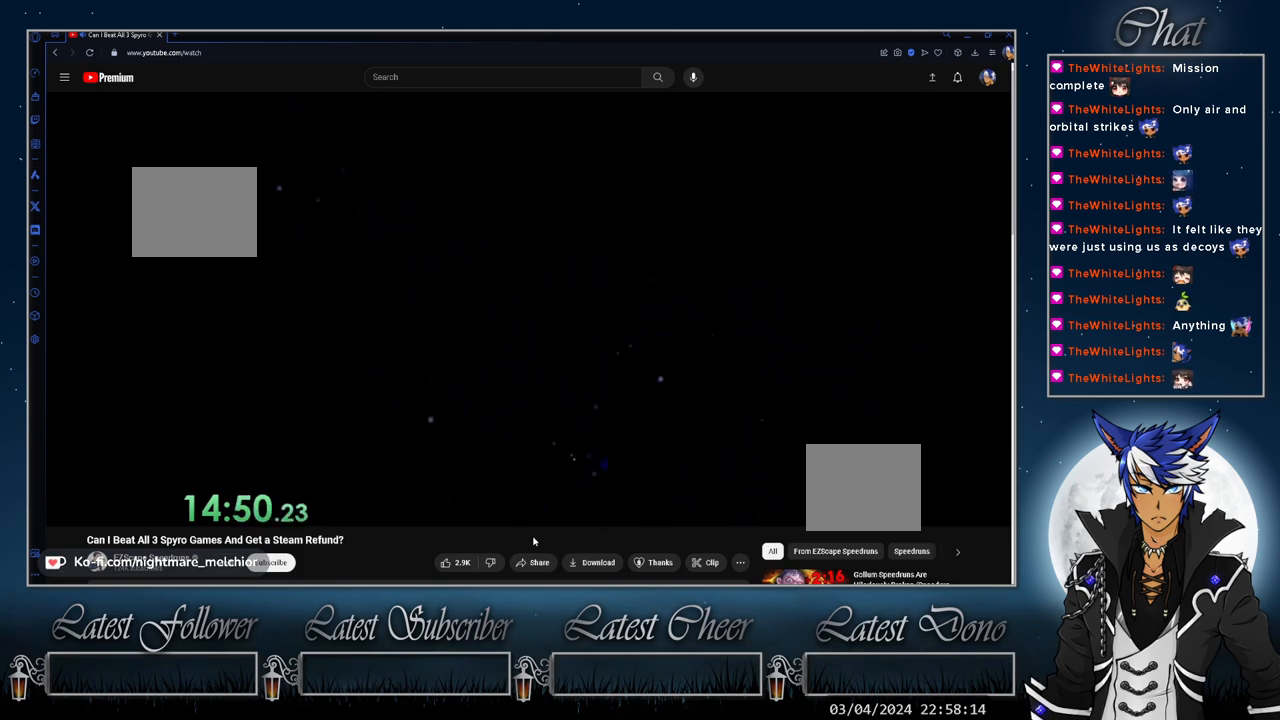
{"buttons": [], "left_stick": "center", "right_stick": "center", "events": []}
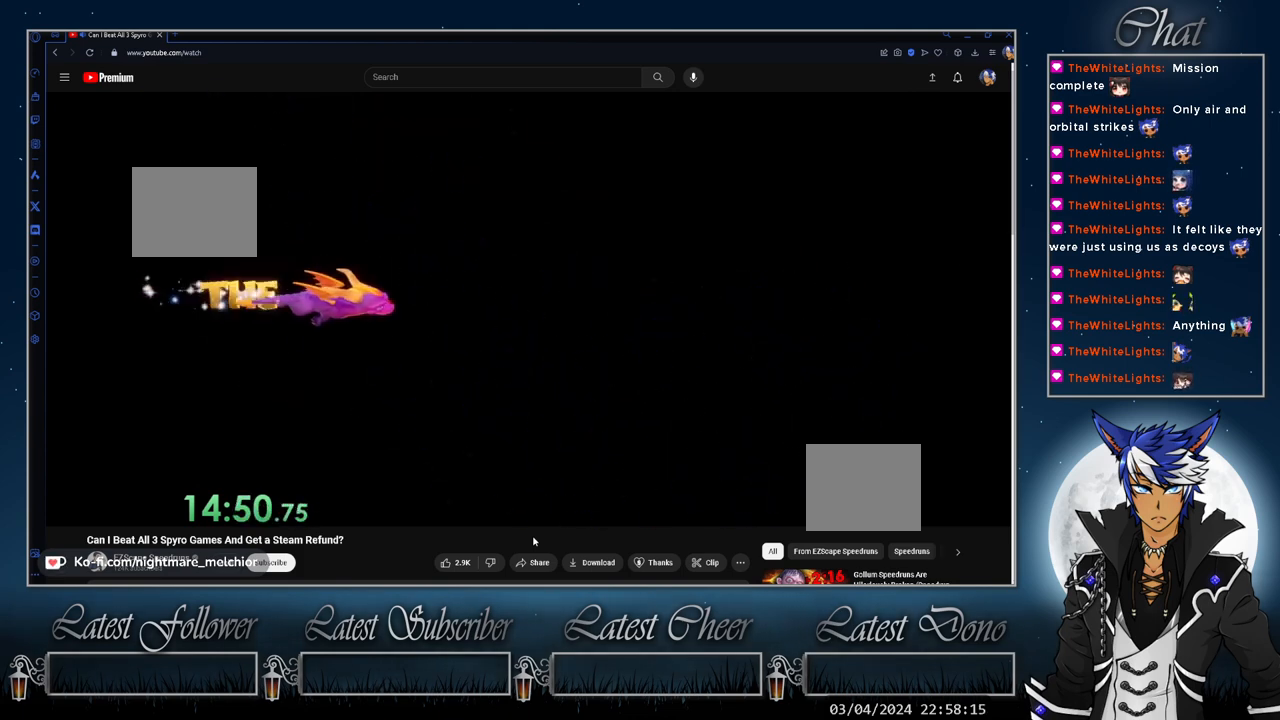
{"buttons": [], "left_stick": "center", "right_stick": "center", "events": []}
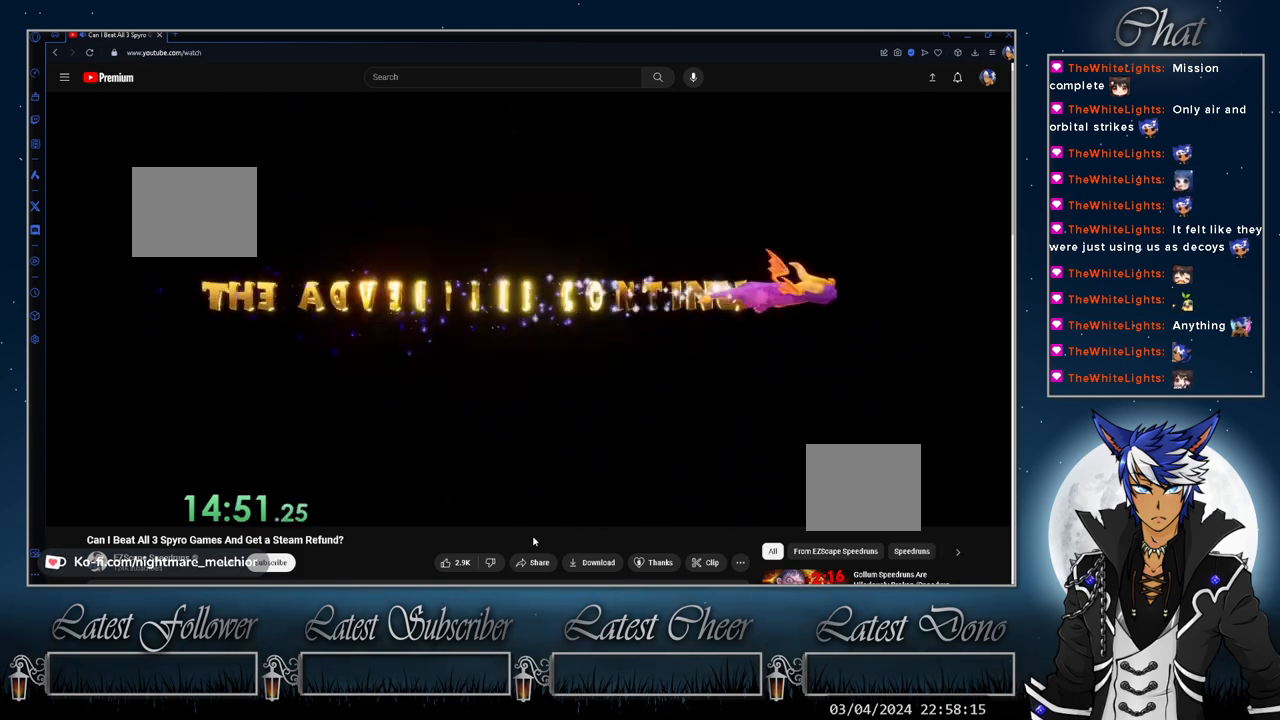
{"buttons": [], "left_stick": "center", "right_stick": "center", "events": []}
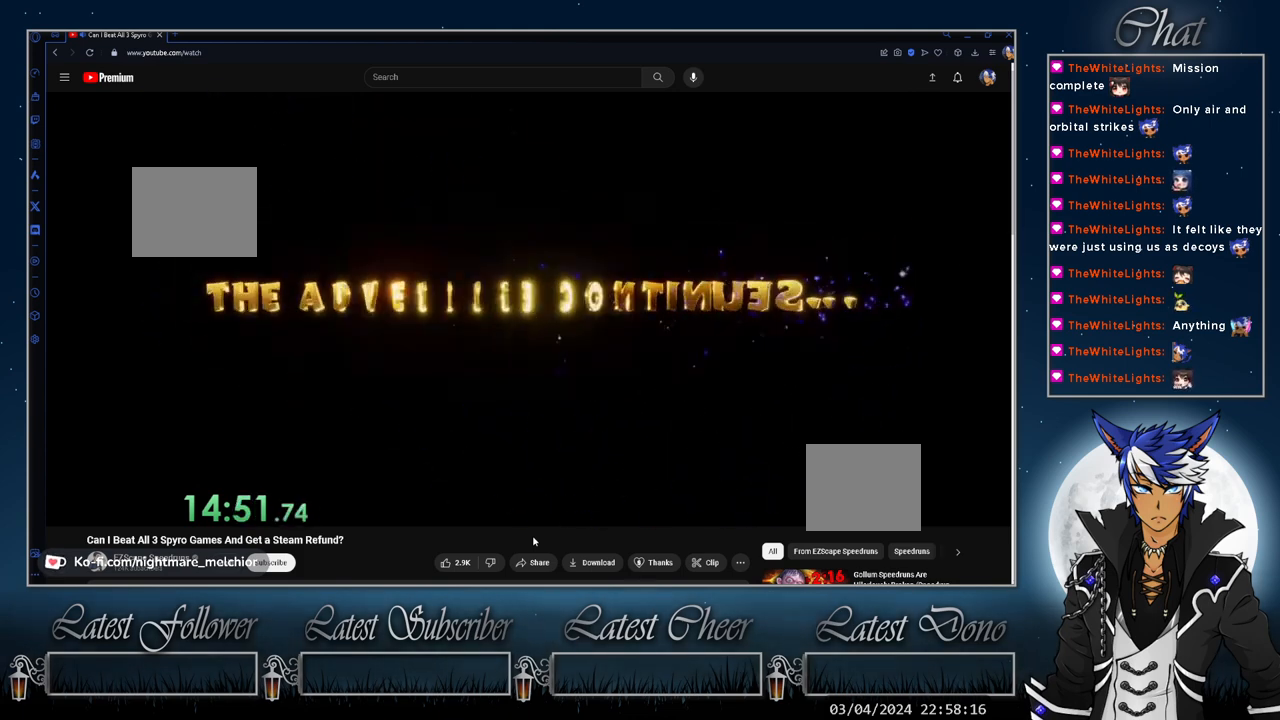
{"buttons": [], "left_stick": "center", "right_stick": "center", "events": []}
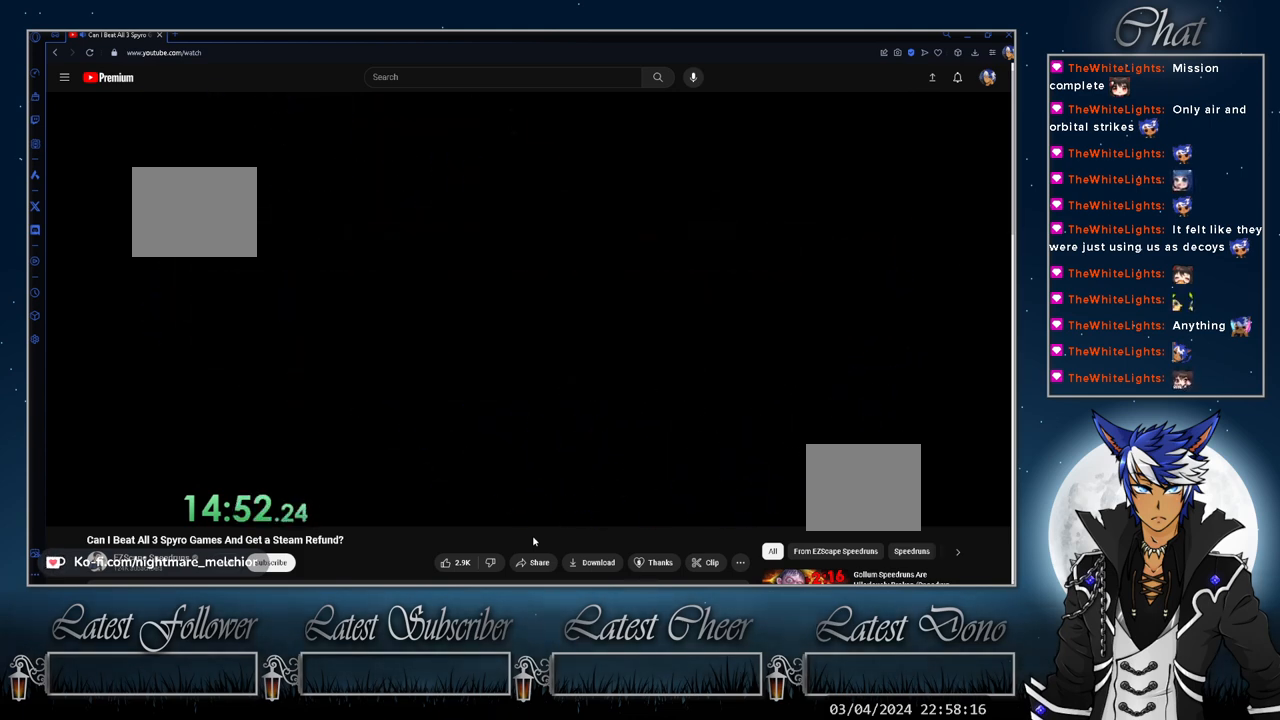
{"buttons": ["TRIANGLE"], "left_stick": "center", "right_stick": "center", "events": [[267, "TRIANGLE", "down"], [367, "TRIANGLE", "up"], [467, "TRIANGLE", "down"]]}
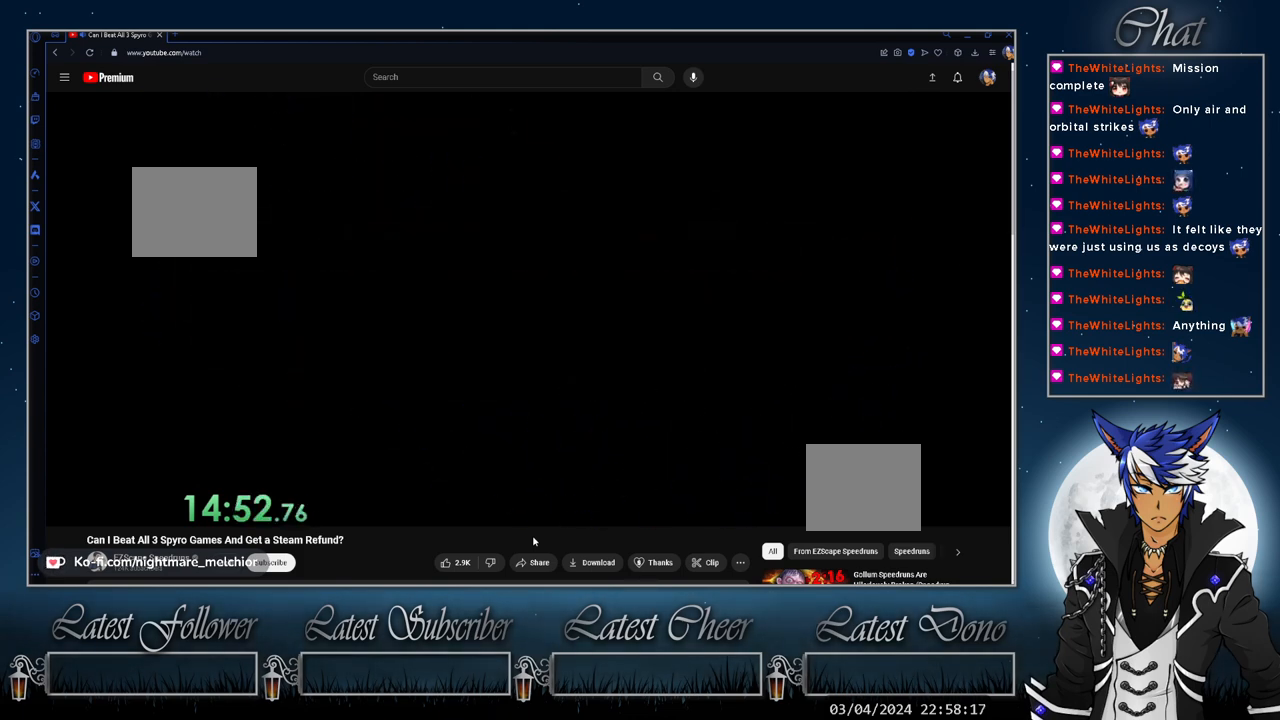
{"buttons": [], "left_stick": "center", "right_stick": "center", "events": [[33, "TRIANGLE", "up"], [100, "TRIANGLE", "down"], [167, "TRIANGLE", "up"], [267, "TRIANGLE", "down"], [333, "TRIANGLE", "up"], [433, "TRIANGLE", "down"], [500, "TRIANGLE", "up"]]}
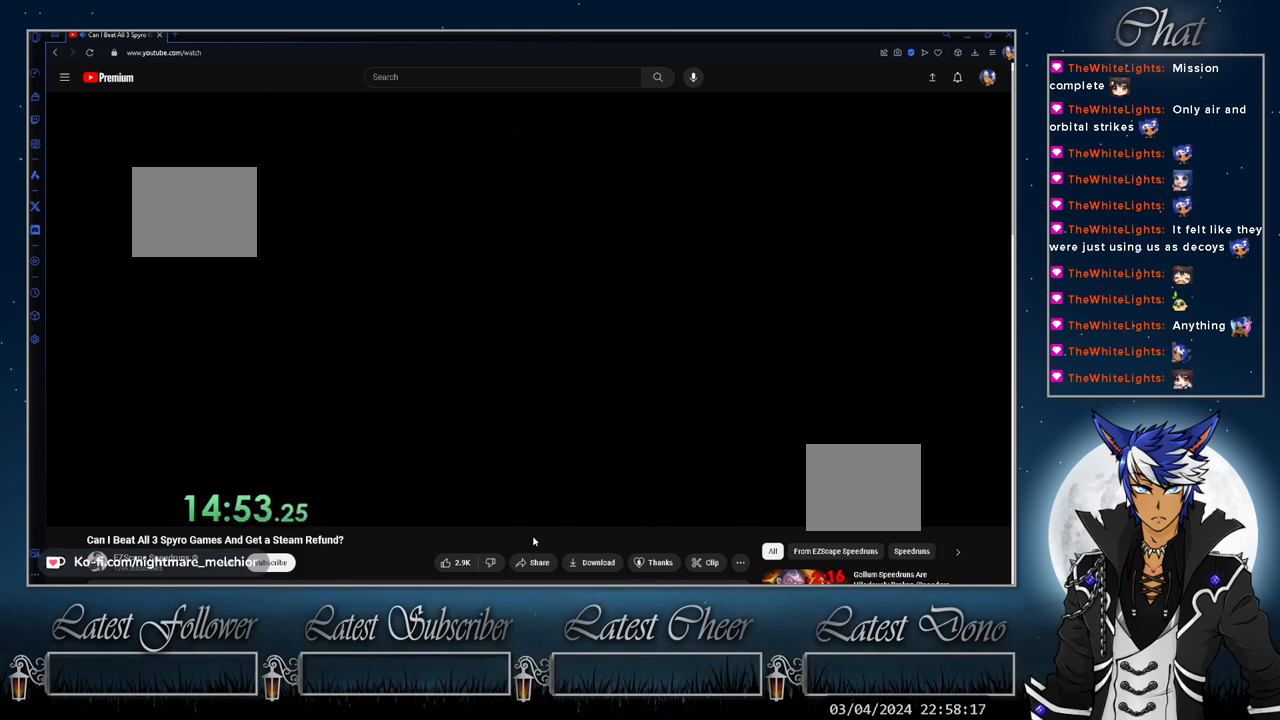
{"buttons": [], "left_stick": "center", "right_stick": "center", "events": [[67, "TRIANGLE", "down"], [167, "TRIANGLE", "up"], [233, "TRIANGLE", "down"], [333, "TRIANGLE", "up"], [400, "TRIANGLE", "down"], [467, "TRIANGLE", "up"]]}
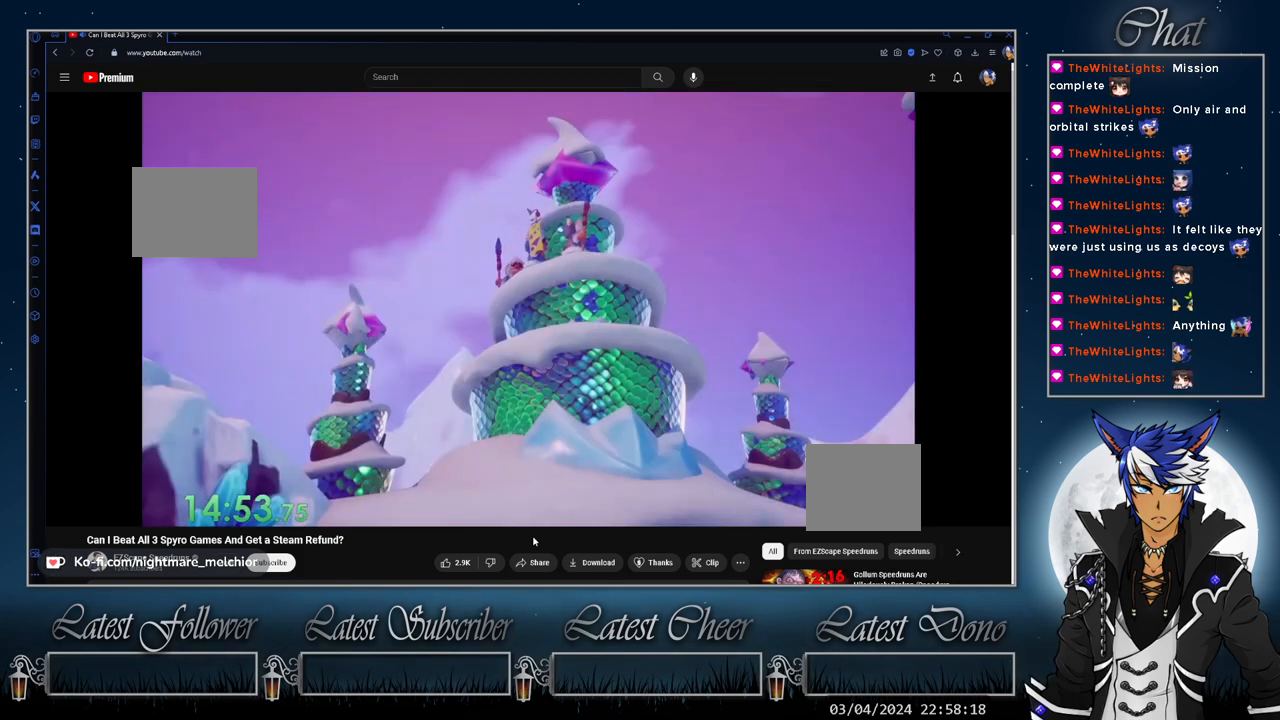
{"buttons": [], "left_stick": "center", "right_stick": "center", "events": [[67, "TRIANGLE", "down"], [133, "TRIANGLE", "up"], [233, "TRIANGLE", "down"], [300, "TRIANGLE", "up"], [367, "TRIANGLE", "down"], [467, "TRIANGLE", "up"]]}
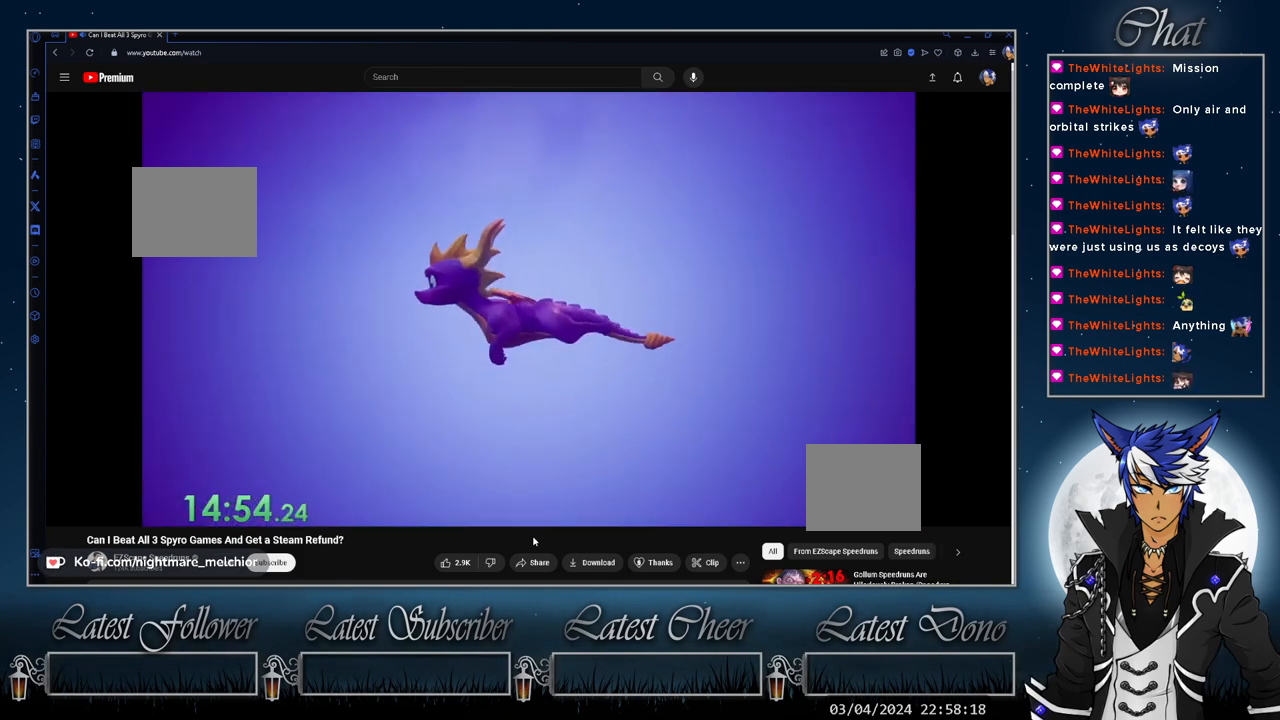
{"buttons": [], "left_stick": "center", "right_stick": "center", "events": [[33, "TRIANGLE", "down"], [133, "TRIANGLE", "up"], [200, "TRIANGLE", "down"], [300, "TRIANGLE", "up"], [367, "TRIANGLE", "down"], [467, "TRIANGLE", "up"]]}
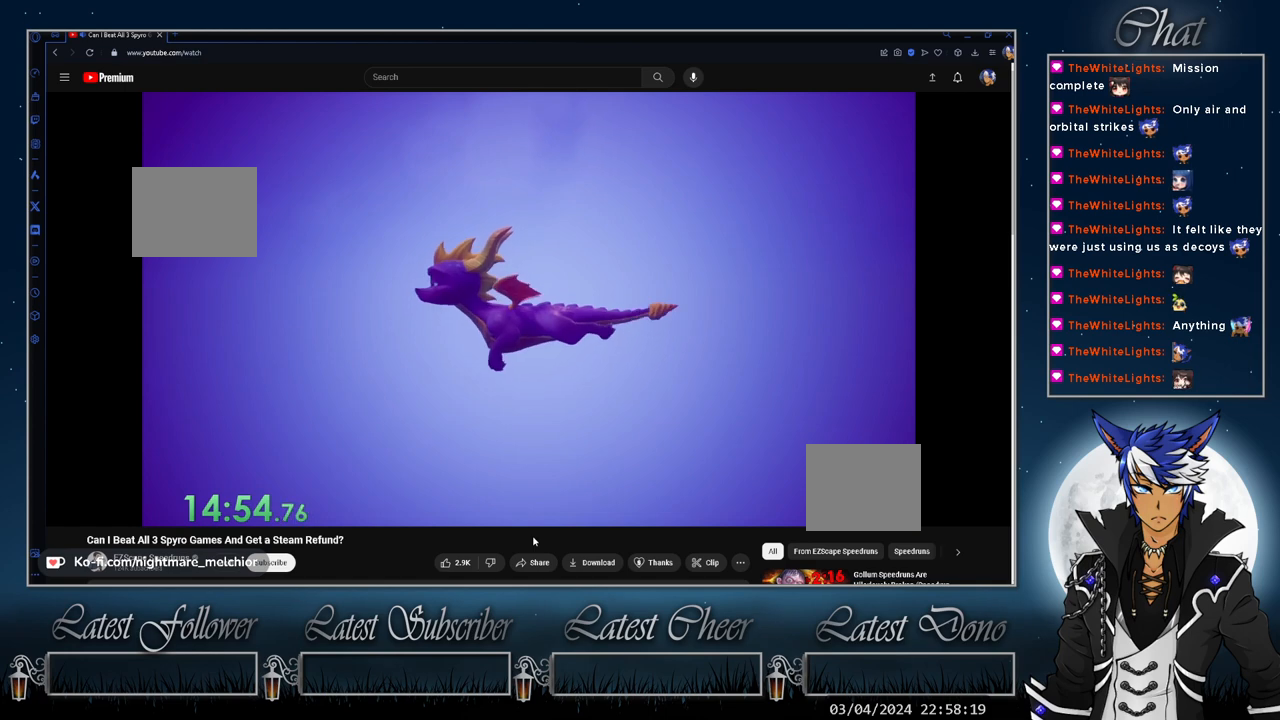
{"buttons": [], "left_stick": "center", "right_stick": "center", "events": [[33, "TRIANGLE", "down"], [133, "TRIANGLE", "up"], [200, "TRIANGLE", "down"], [300, "TRIANGLE", "up"], [367, "TRIANGLE", "down"], [467, "TRIANGLE", "up"]]}
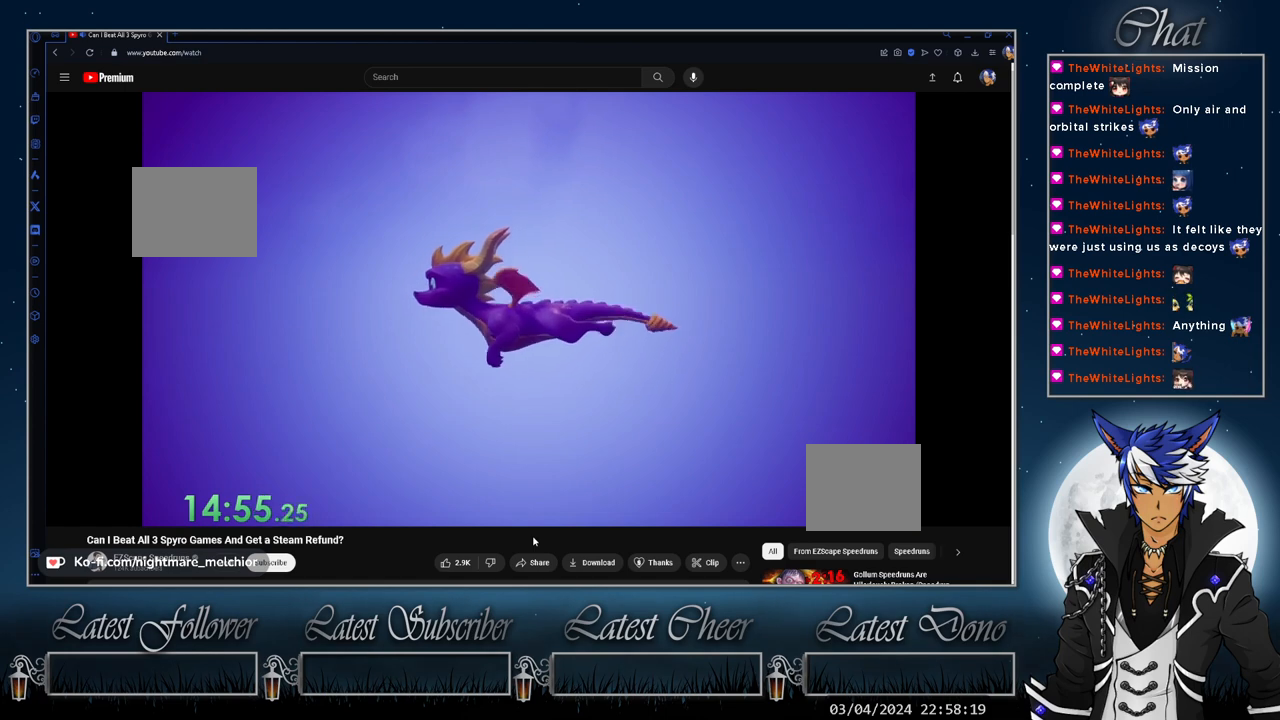
{"buttons": ["TRIANGLE"], "left_stick": "center", "right_stick": "center", "events": [[67, "TRIANGLE", "down"], [167, "TRIANGLE", "up"], [233, "TRIANGLE", "down"], [333, "TRIANGLE", "up"], [433, "TRIANGLE", "down"]]}
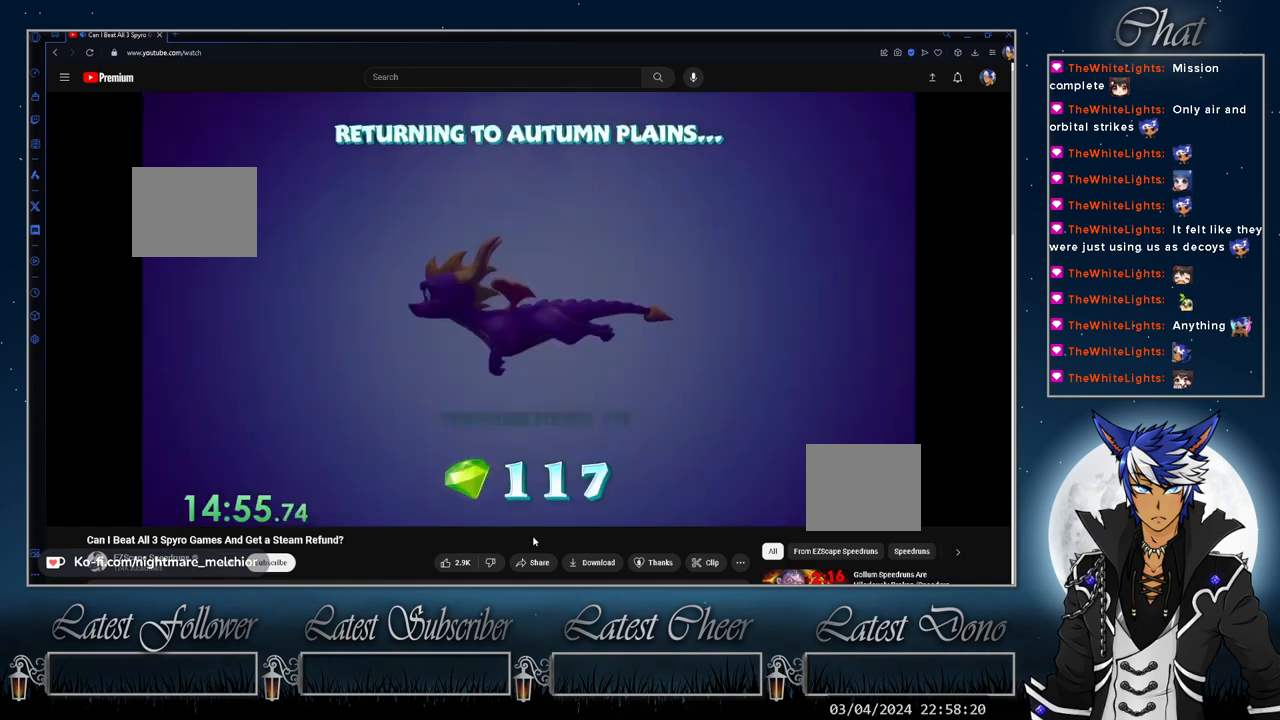
{"buttons": [], "left_stick": "center", "right_stick": "center", "events": [[33, "TRIANGLE", "up"], [100, "TRIANGLE", "down"], [200, "TRIANGLE", "up"], [267, "TRIANGLE", "down"], [367, "TRIANGLE", "up"]]}